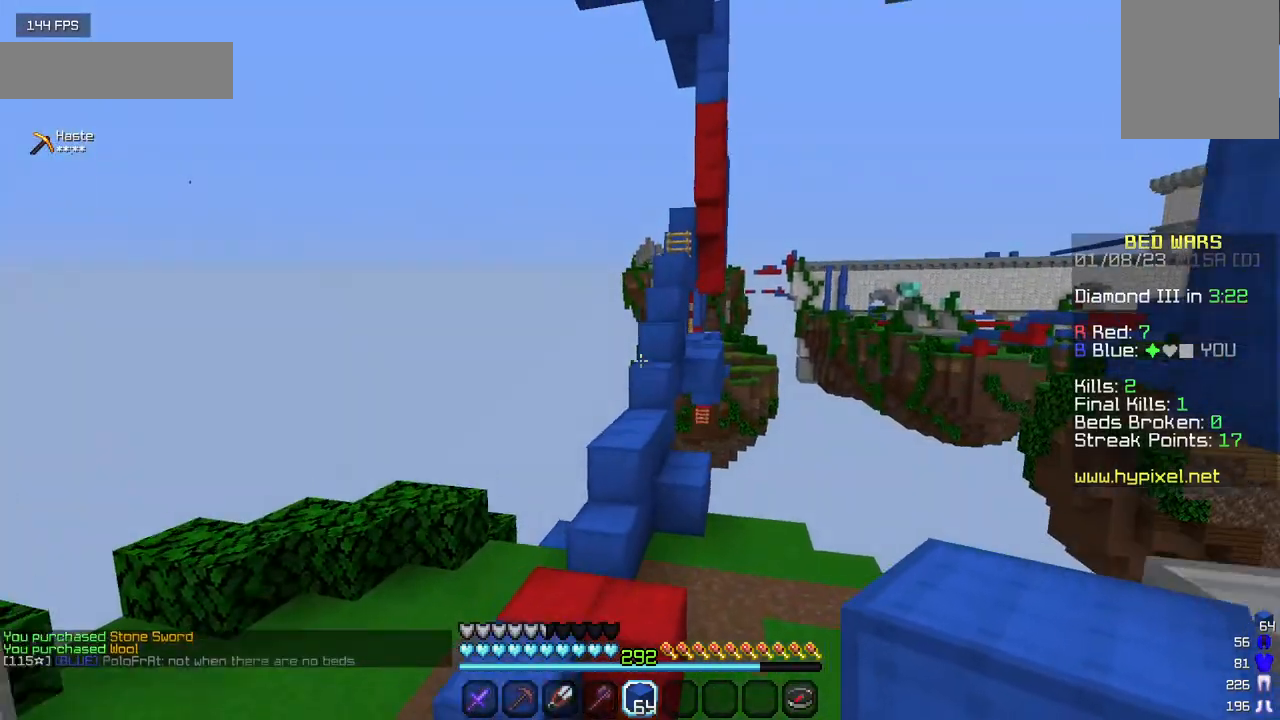
Gameplay with keyboard and mouse; each line is a JSON object with the keys and mouse buttons held at the frame after it. "events" lists presses ("down") and releases ("up") of "a", "d", "s", "w", "mouse_left" and "mouse_right" between this image and that frame as [ms after this image, input, new state], when the widget could be followed in between. "mouse_left", "mouse_right" = the "left", "right" buttons of the "mouse" list. No other keys are recorded. Fast repeated clicks can show as one long hold. Mouse movement is not recorded.
{"keys": ["a", "w"], "mouse": [], "events": [[217, "a", "down"]]}
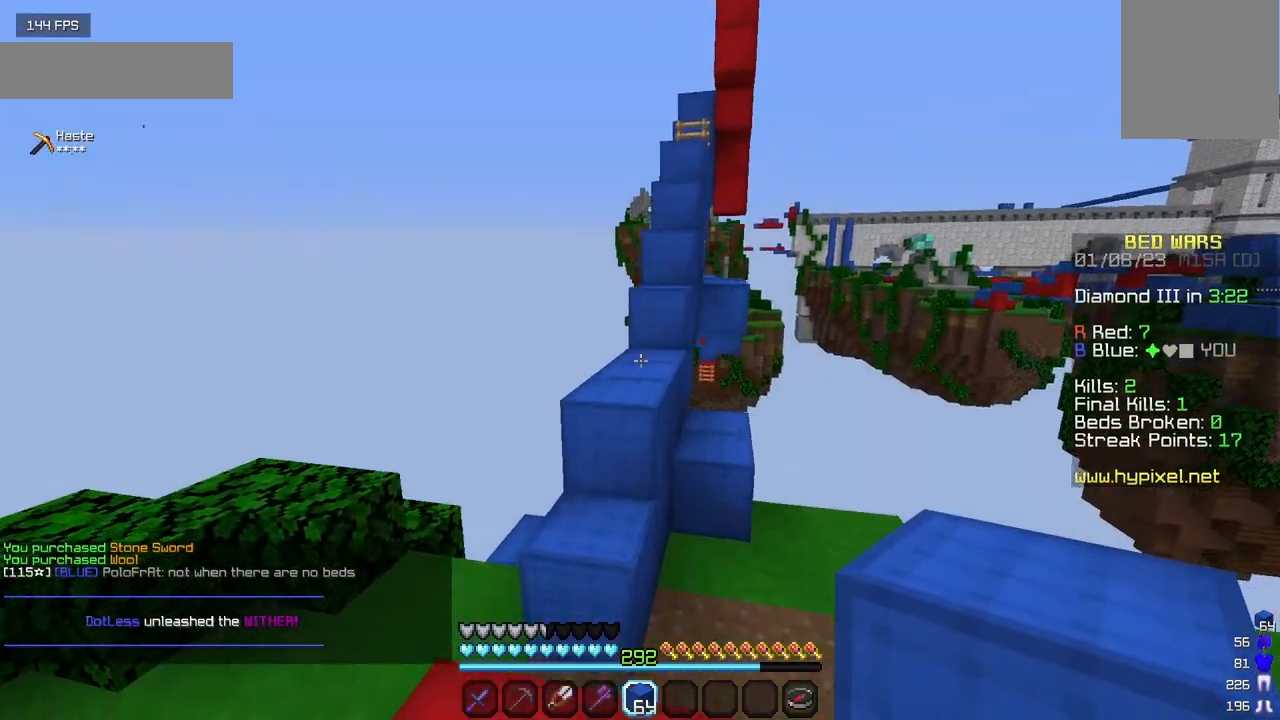
{"keys": ["w"], "mouse": [], "events": [[250, "a", "up"]]}
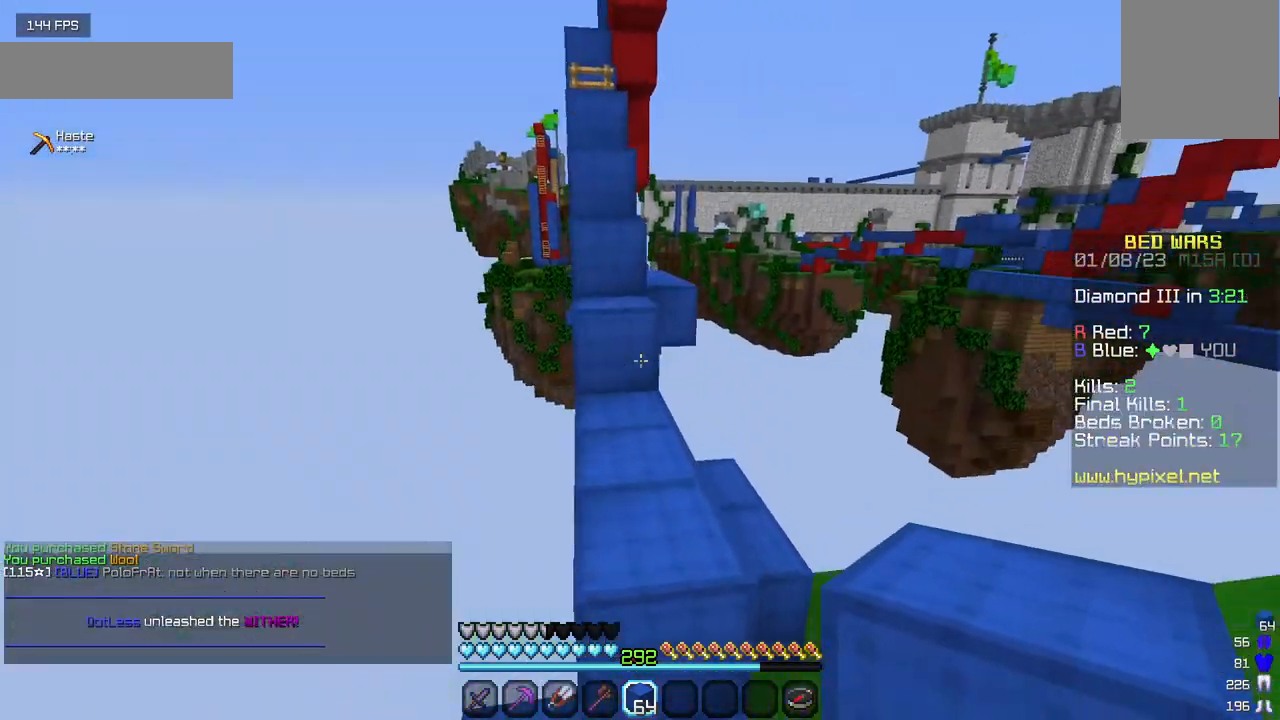
{"keys": ["w"], "mouse": [], "events": []}
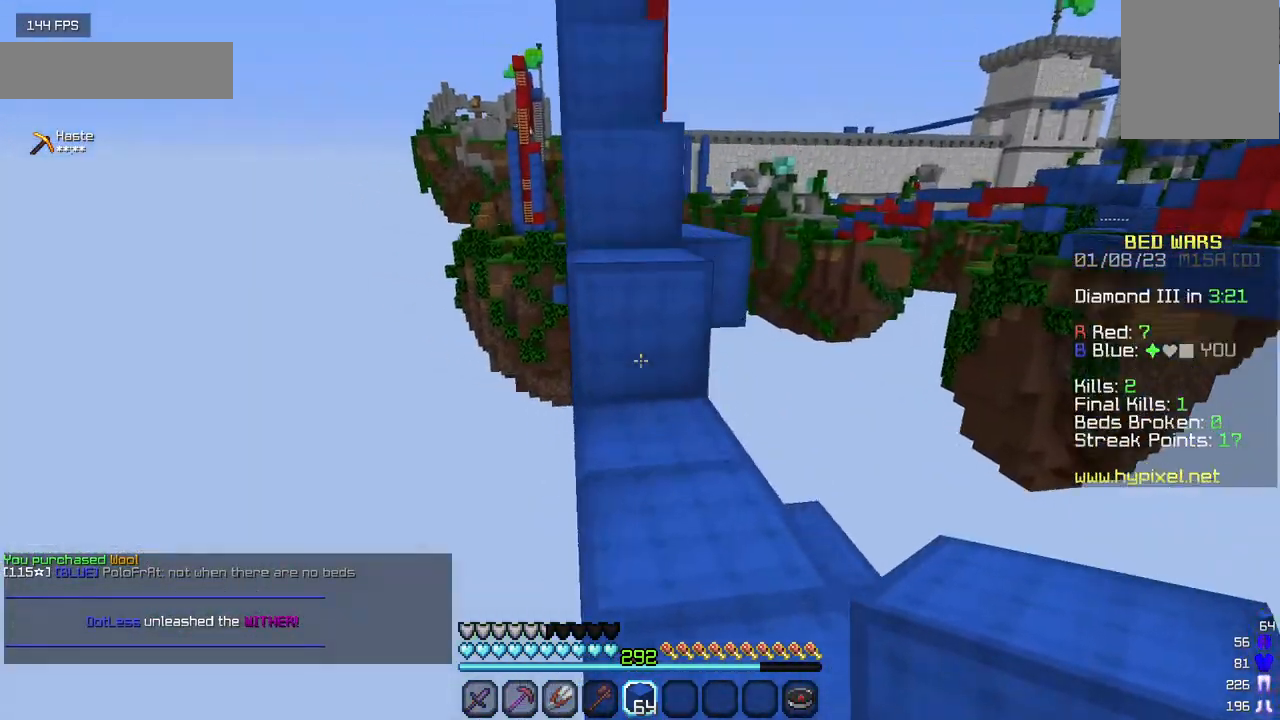
{"keys": ["w"], "mouse": [], "events": []}
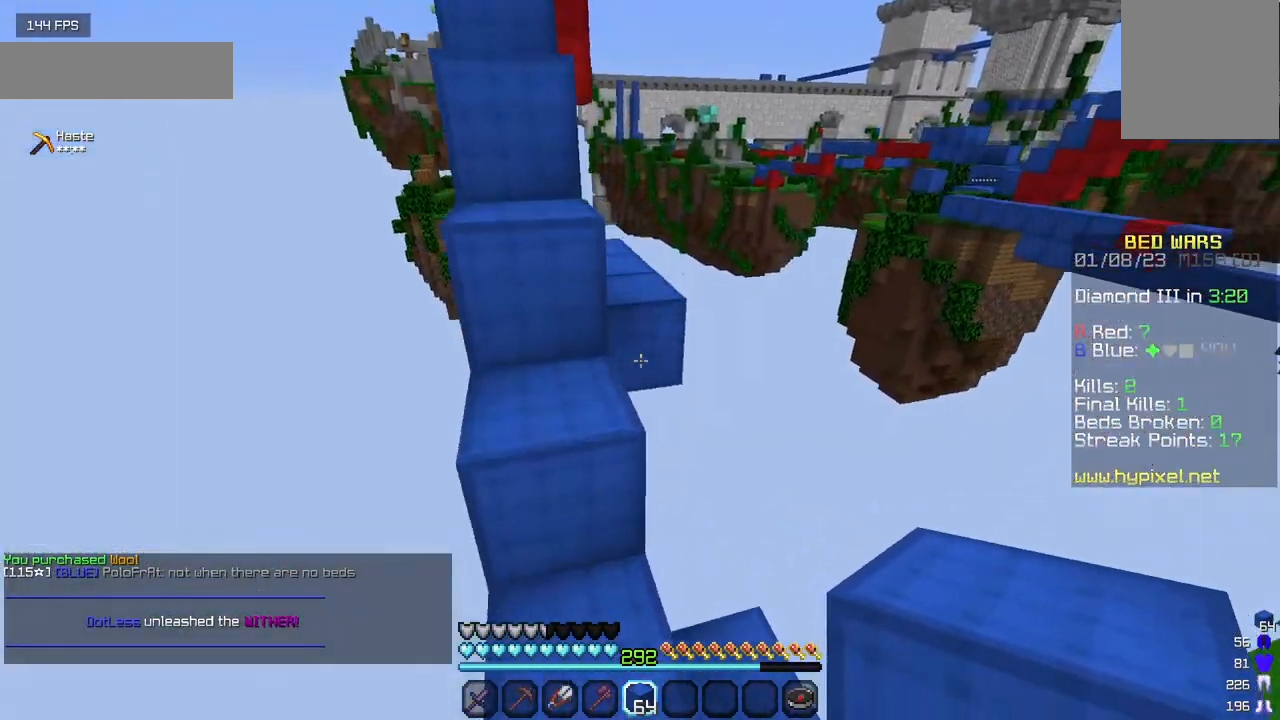
{"keys": [], "mouse": [], "events": [[117, "a", "down"], [150, "mouse_right", "down"], [267, "w", "up"], [367, "mouse_right", "up"], [433, "a", "up"]]}
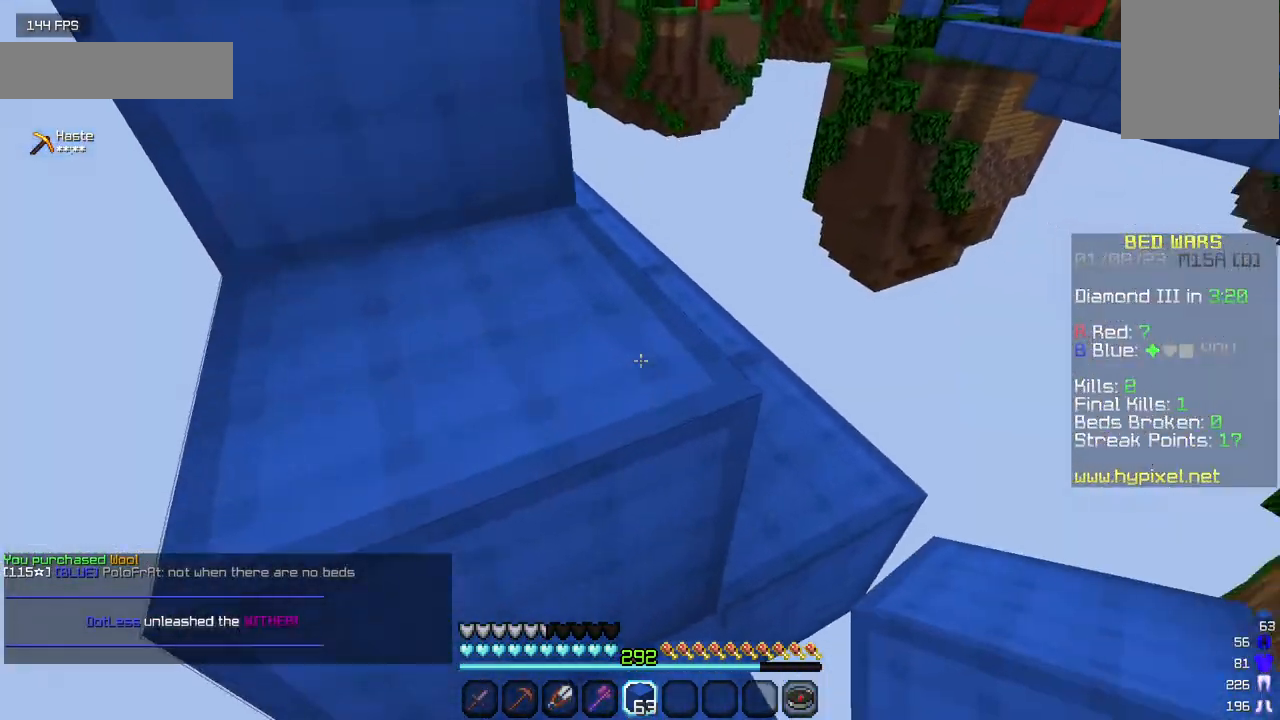
{"keys": ["w"], "mouse": [], "events": [[67, "w", "down"]]}
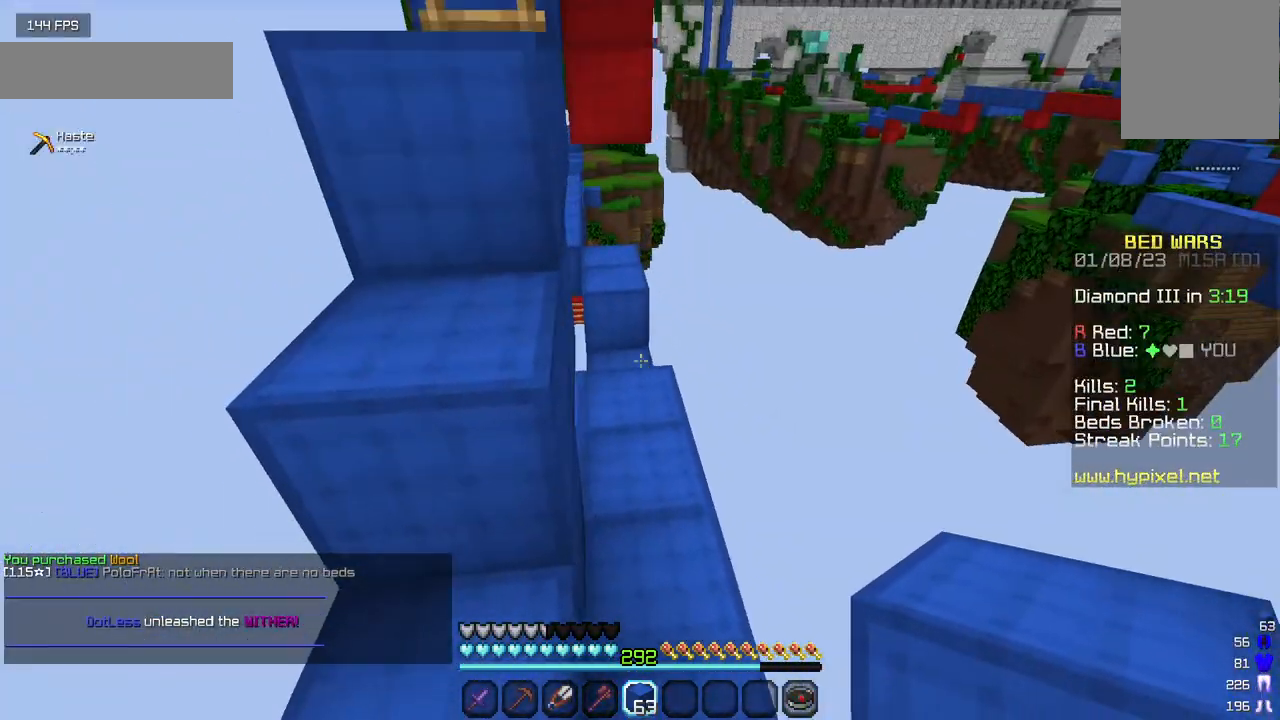
{"keys": ["w"], "mouse": [], "events": []}
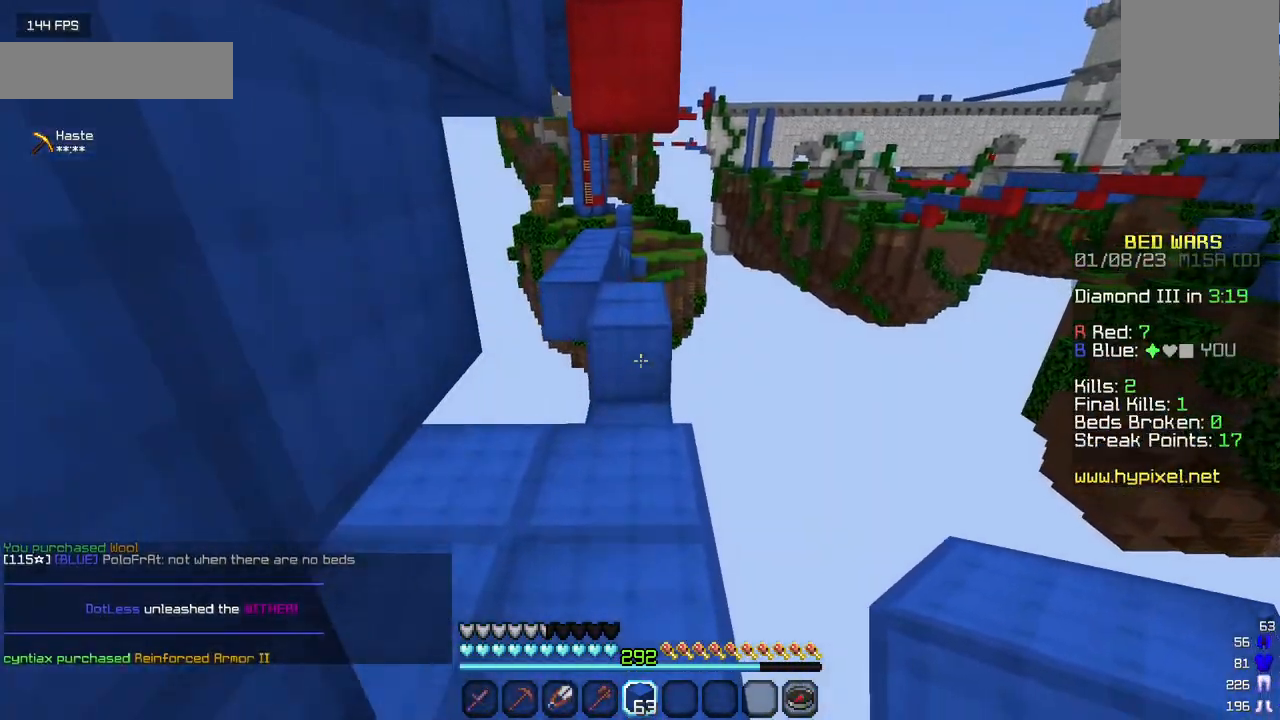
{"keys": ["w"], "mouse": [], "events": []}
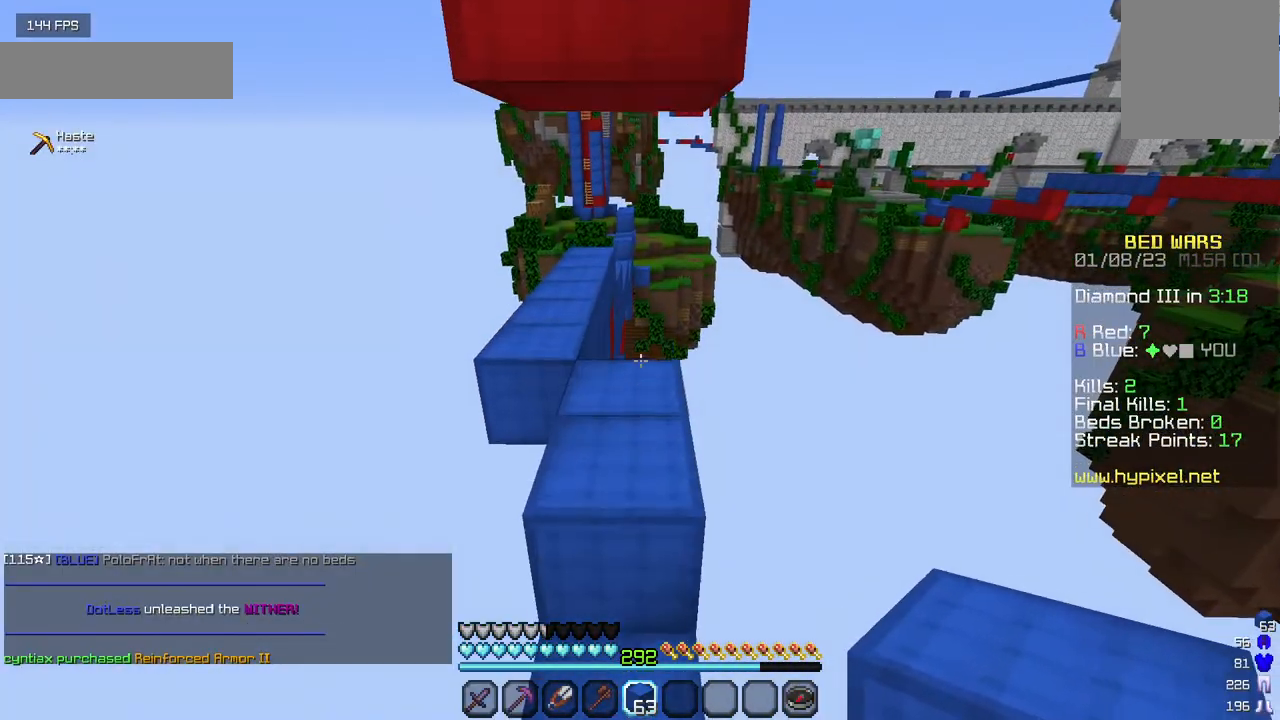
{"keys": ["w"], "mouse": [], "events": []}
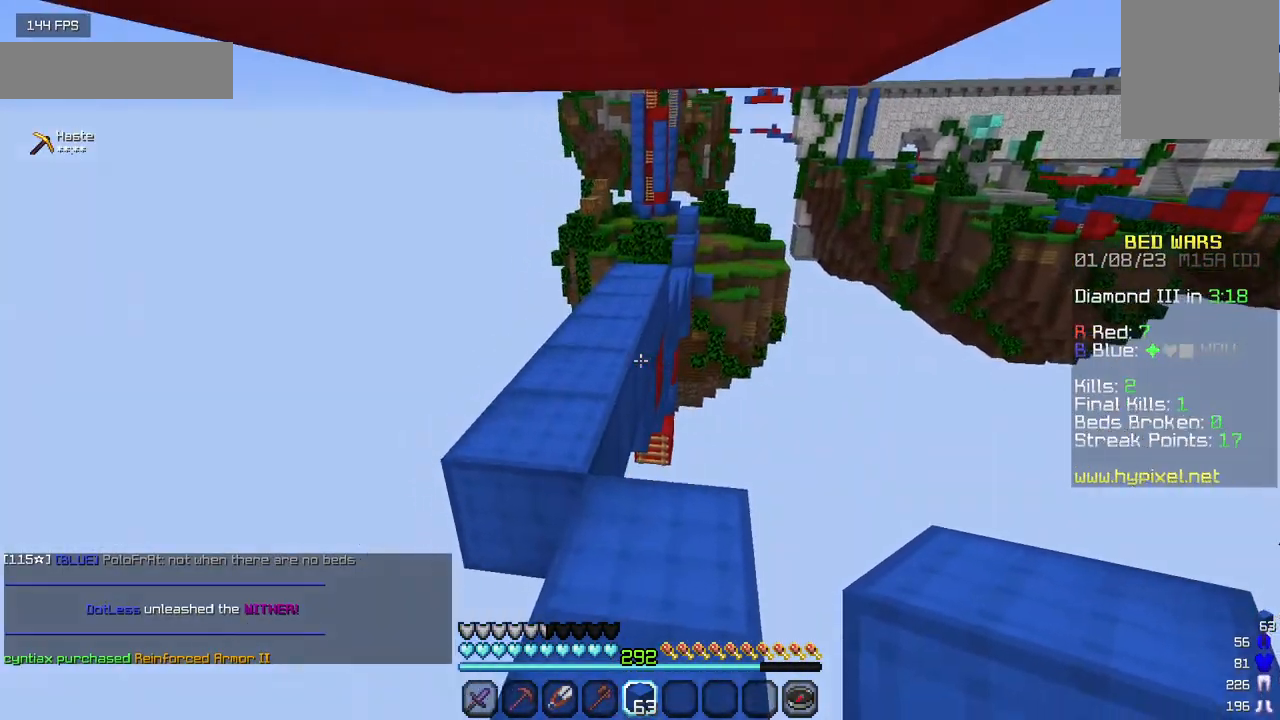
{"keys": ["w"], "mouse": [], "events": []}
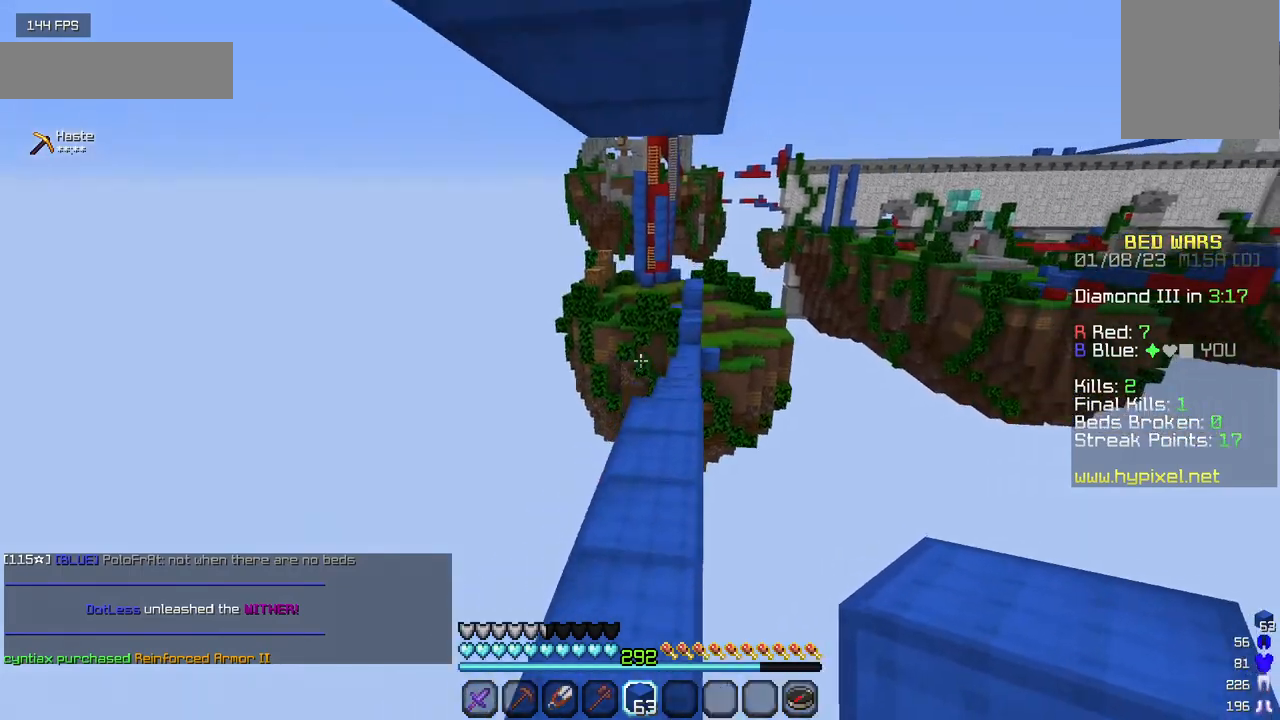
{"keys": ["w"], "mouse": [], "events": []}
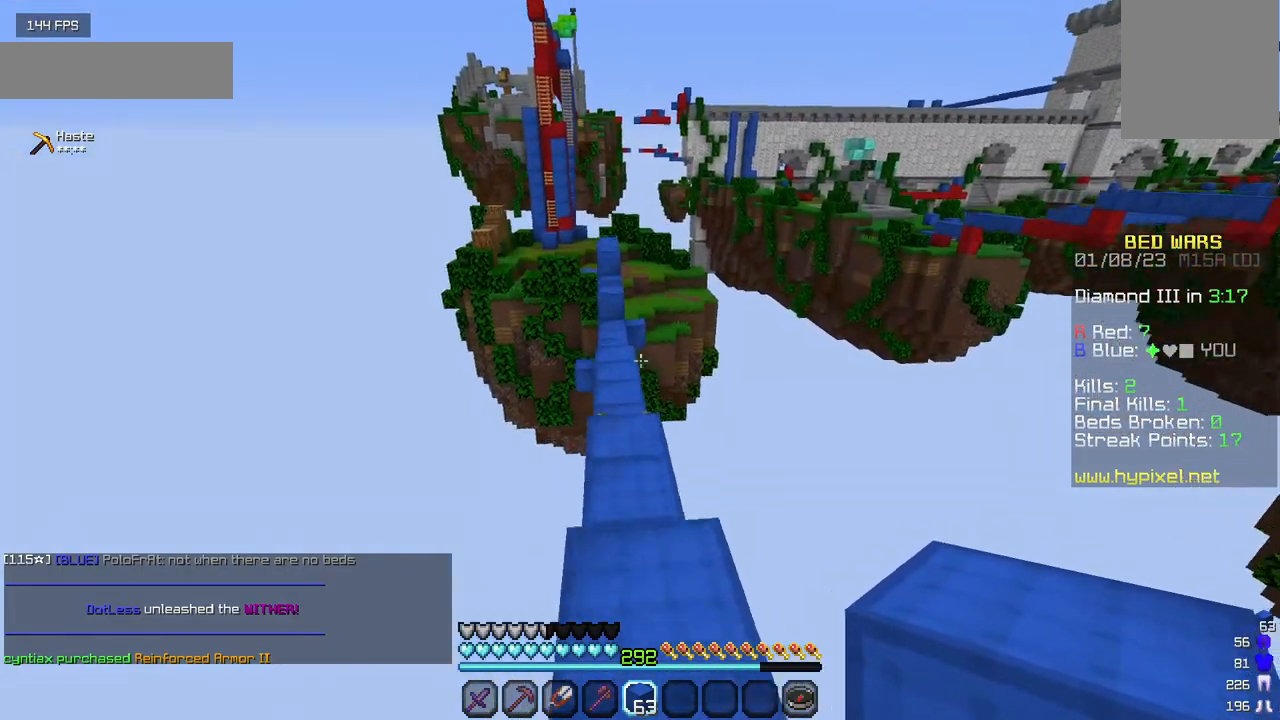
{"keys": ["w"], "mouse": [], "events": []}
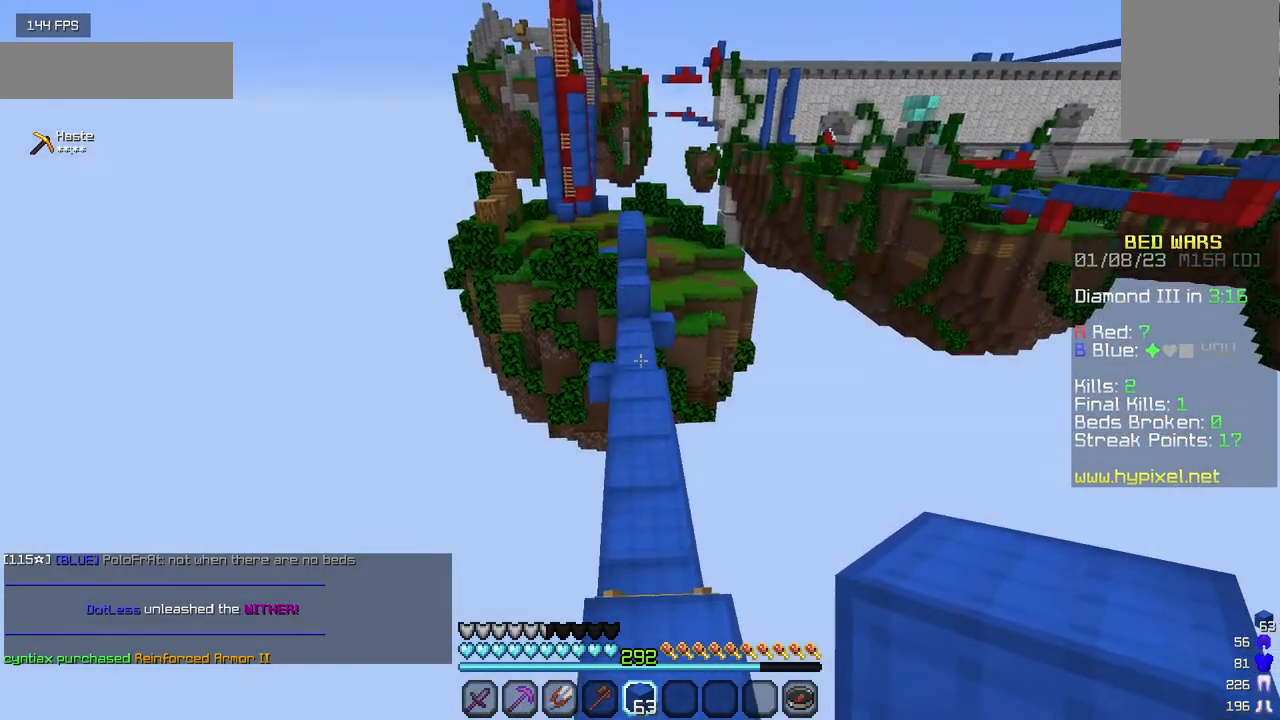
{"keys": ["w"], "mouse": [], "events": []}
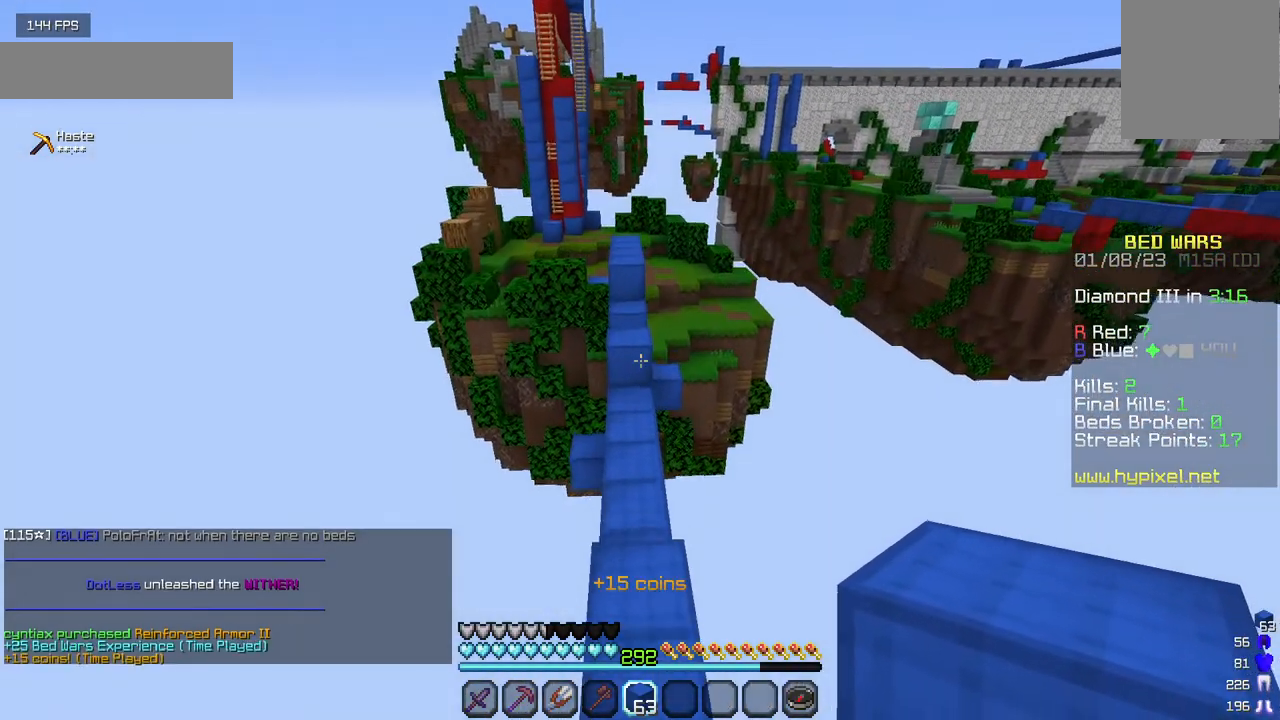
{"keys": ["w"], "mouse": [], "events": []}
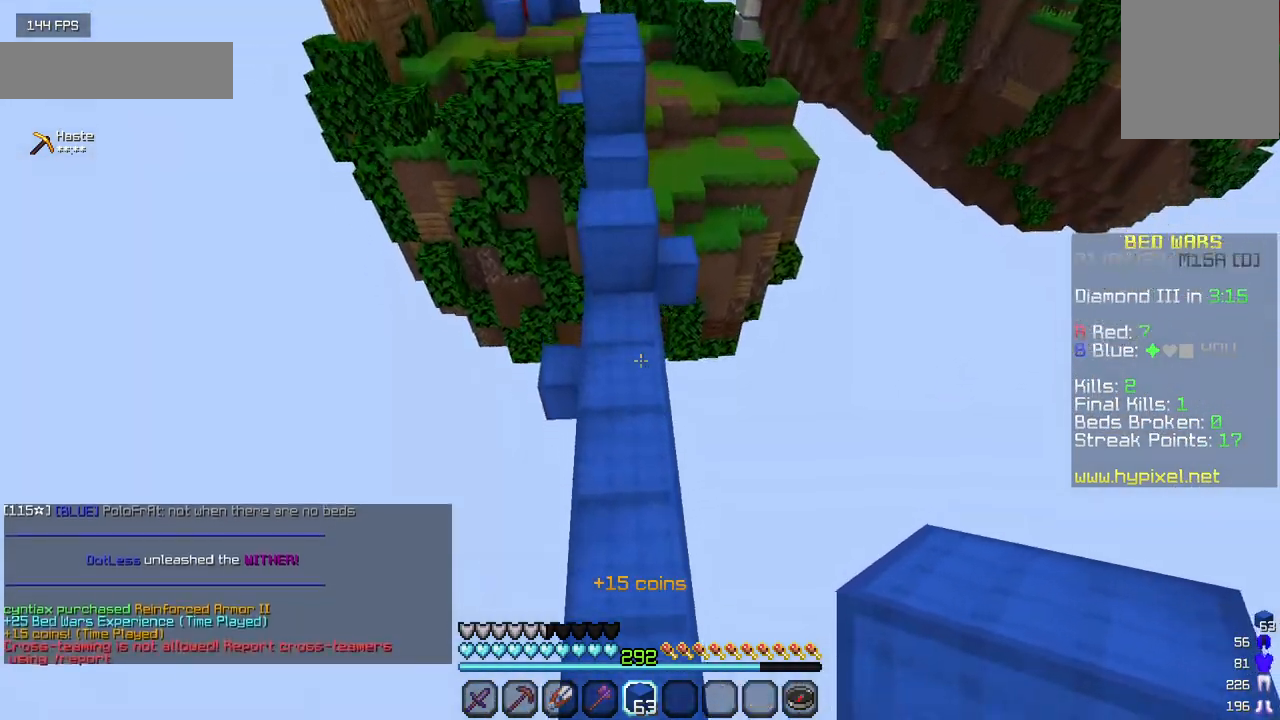
{"keys": ["w"], "mouse": [], "events": [[283, "mouse_right", "down"], [433, "mouse_right", "up"]]}
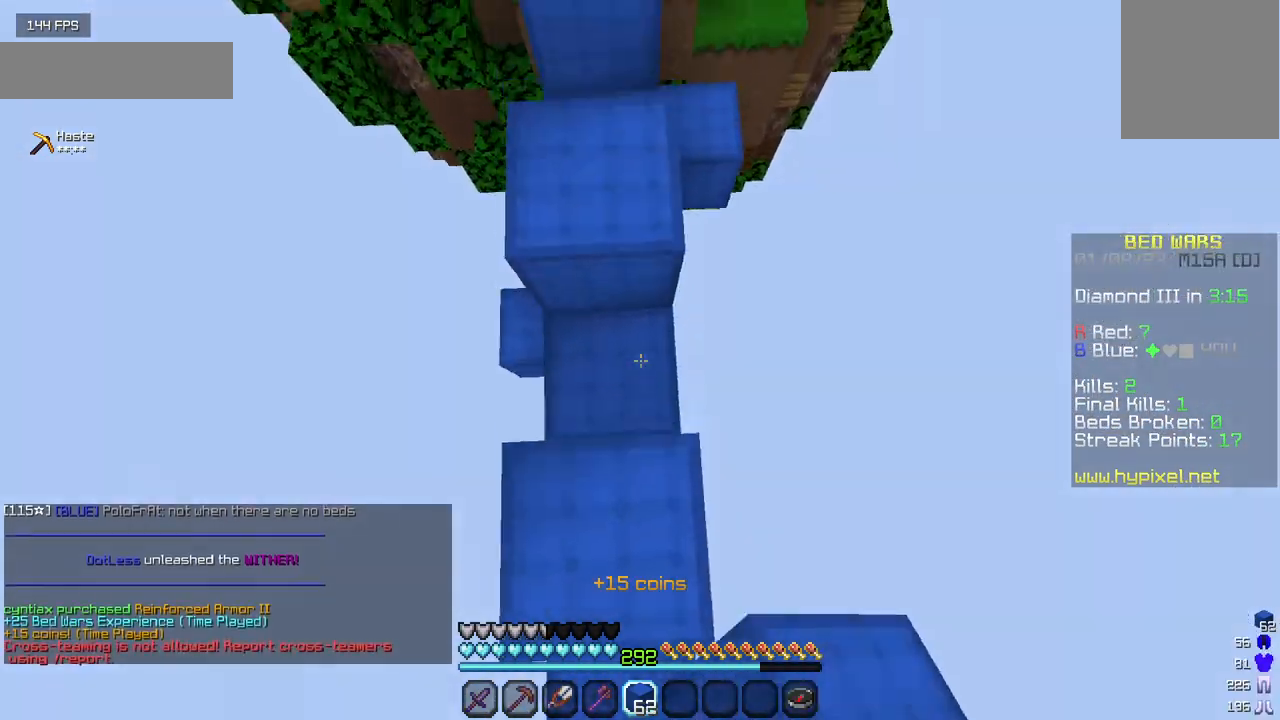
{"keys": ["w"], "mouse": ["right"], "events": [[83, "mouse_right", "down"]]}
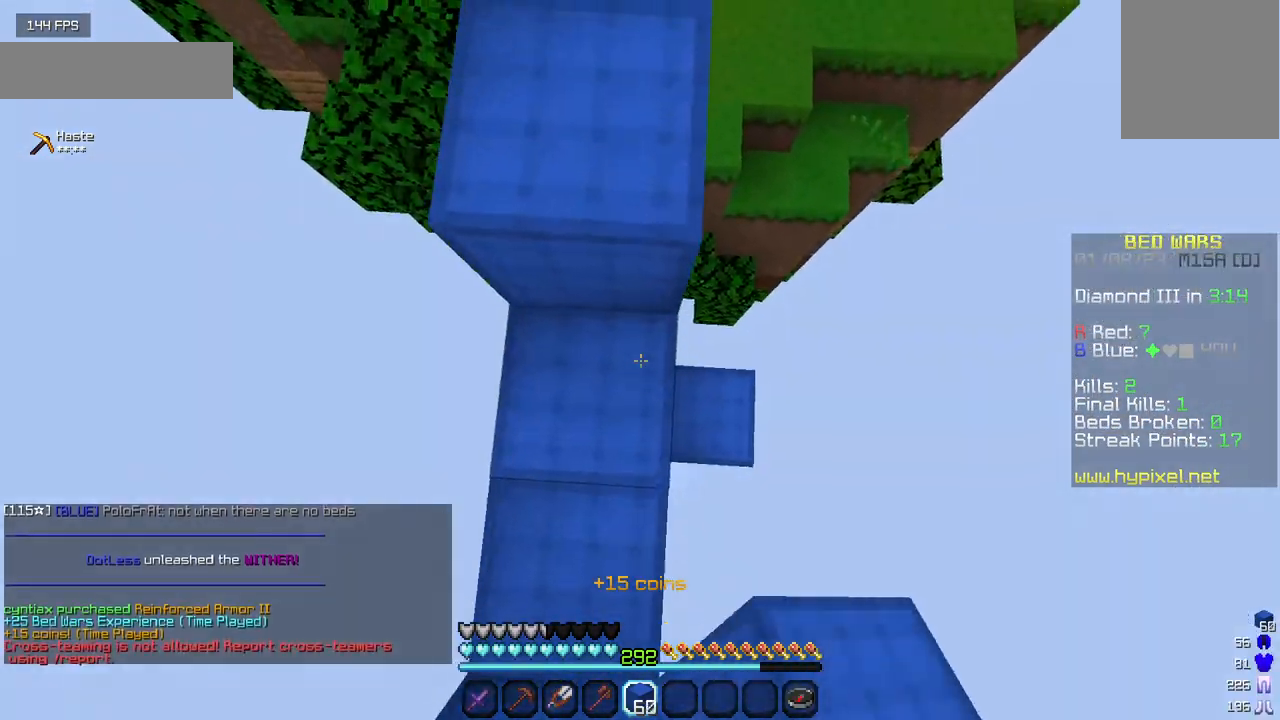
{"keys": ["w"], "mouse": [], "events": [[200, "mouse_right", "up"]]}
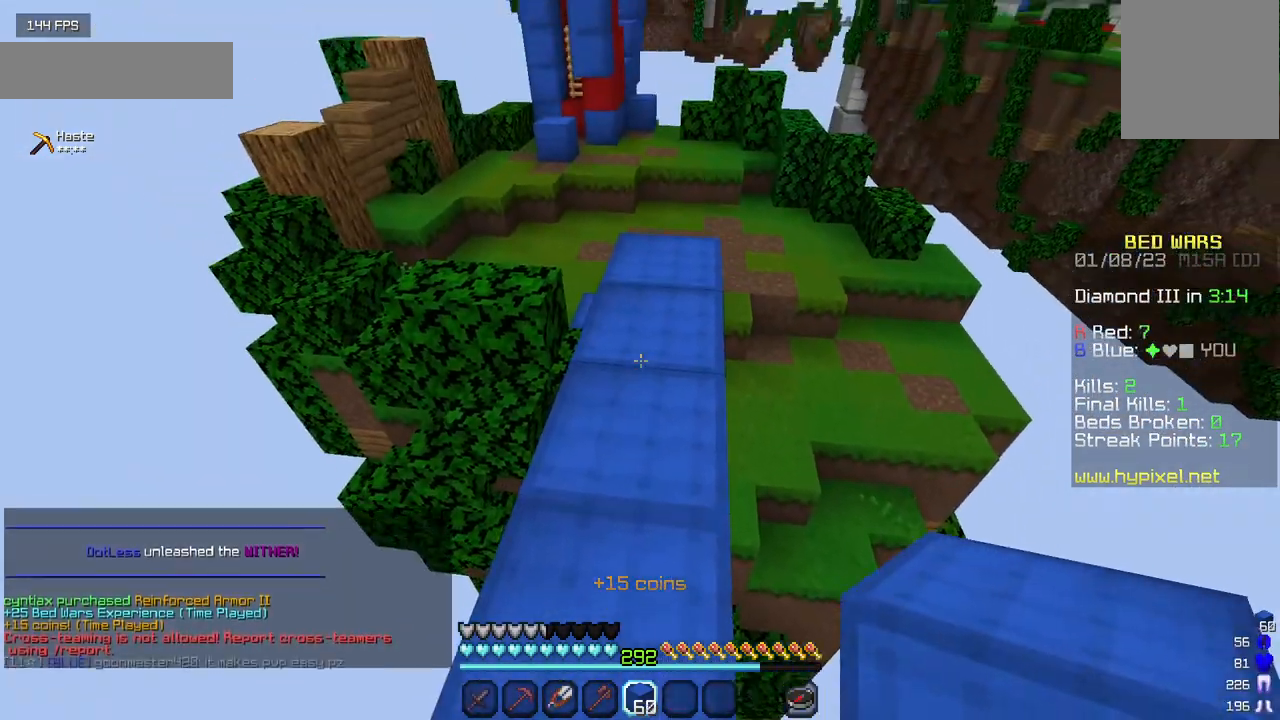
{"keys": ["w"], "mouse": [], "events": []}
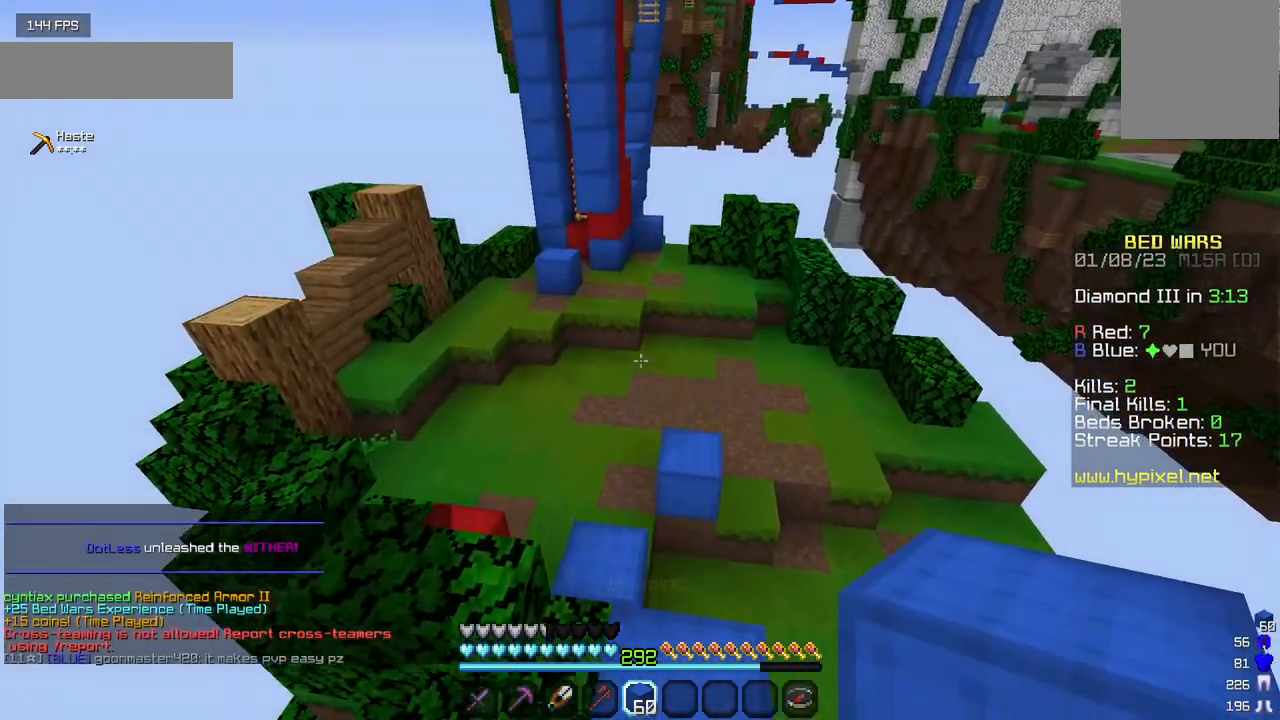
{"keys": ["w"], "mouse": [], "events": []}
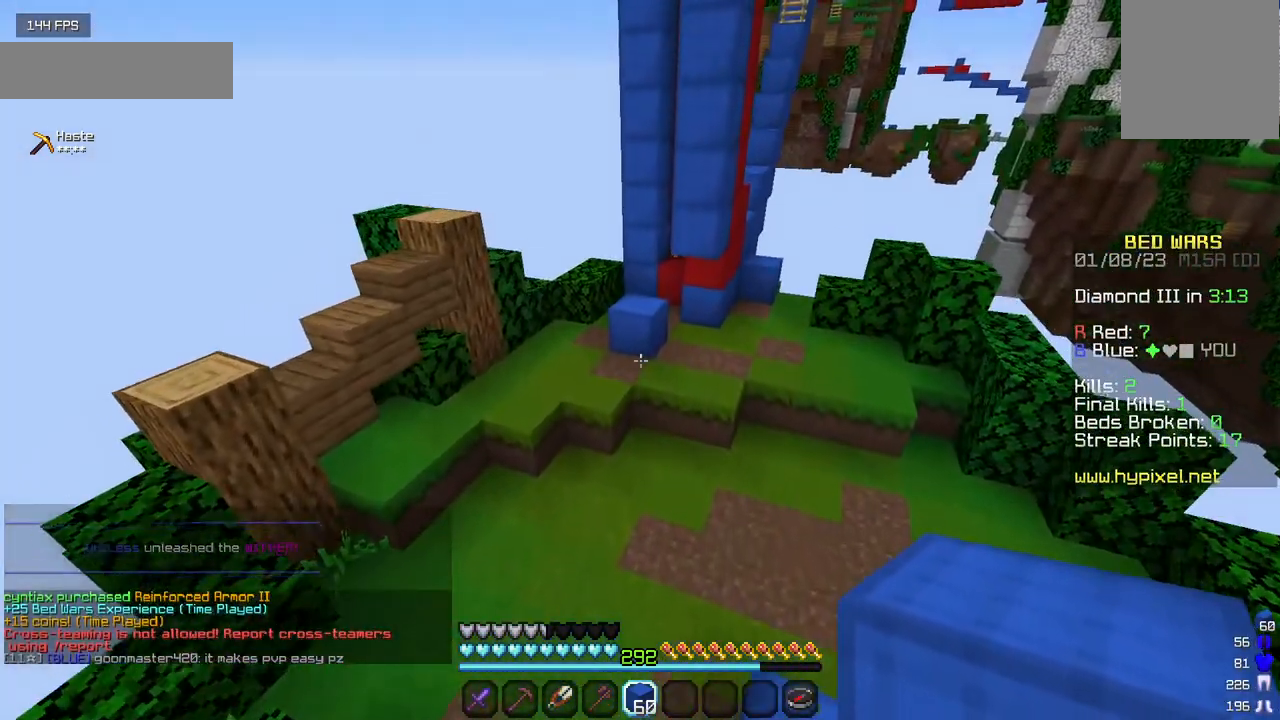
{"keys": ["w"], "mouse": [], "events": []}
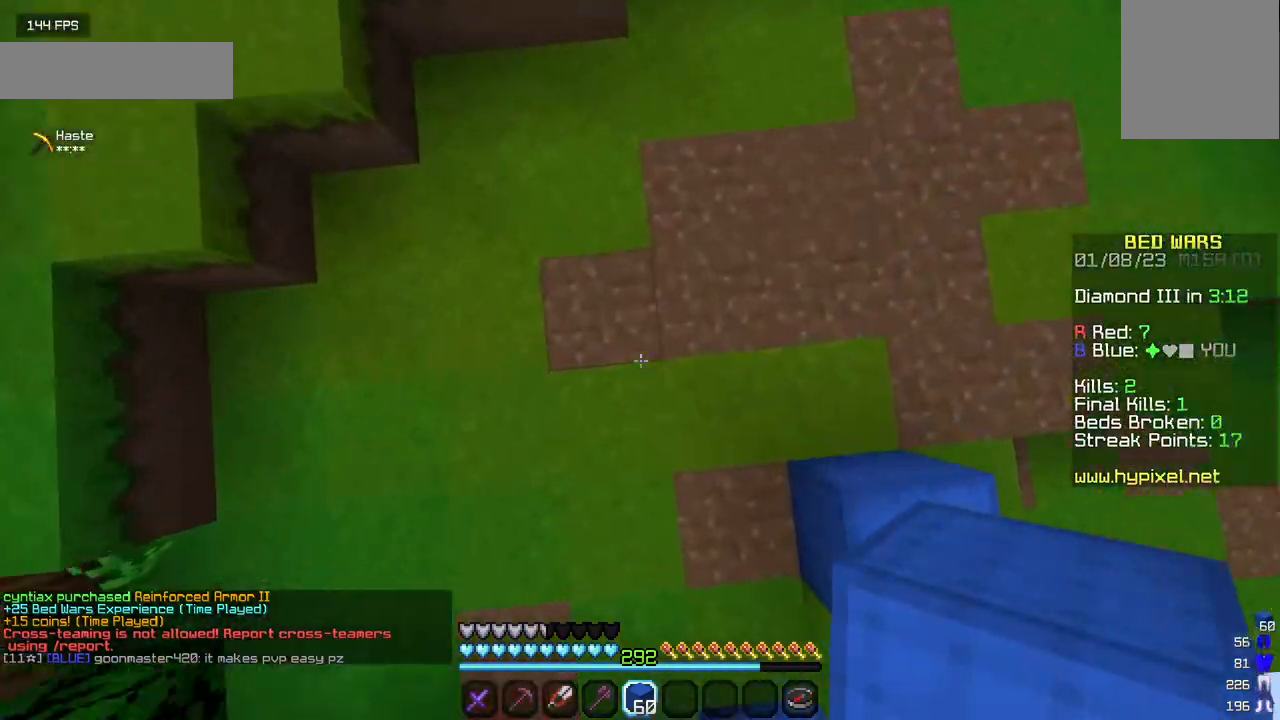
{"keys": ["w"], "mouse": [], "events": [[17, "mouse_right", "down"], [167, "mouse_right", "up"]]}
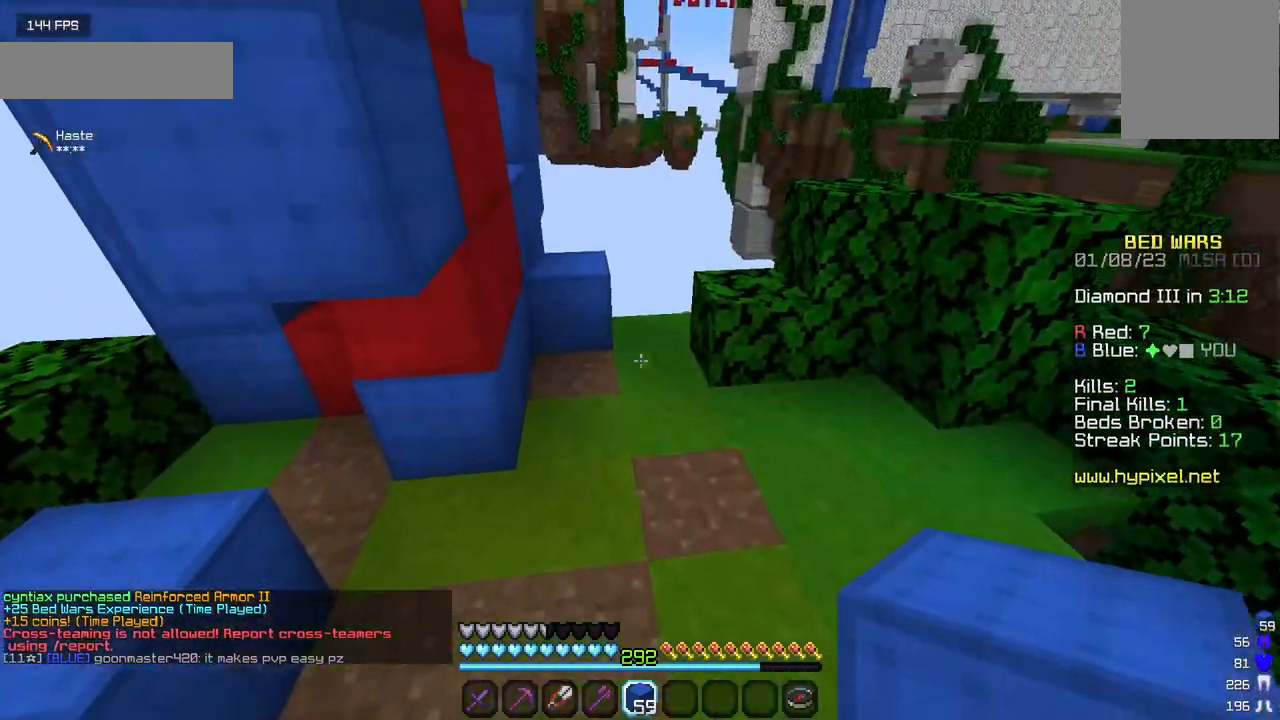
{"keys": [], "mouse": [], "events": [[400, "w", "up"]]}
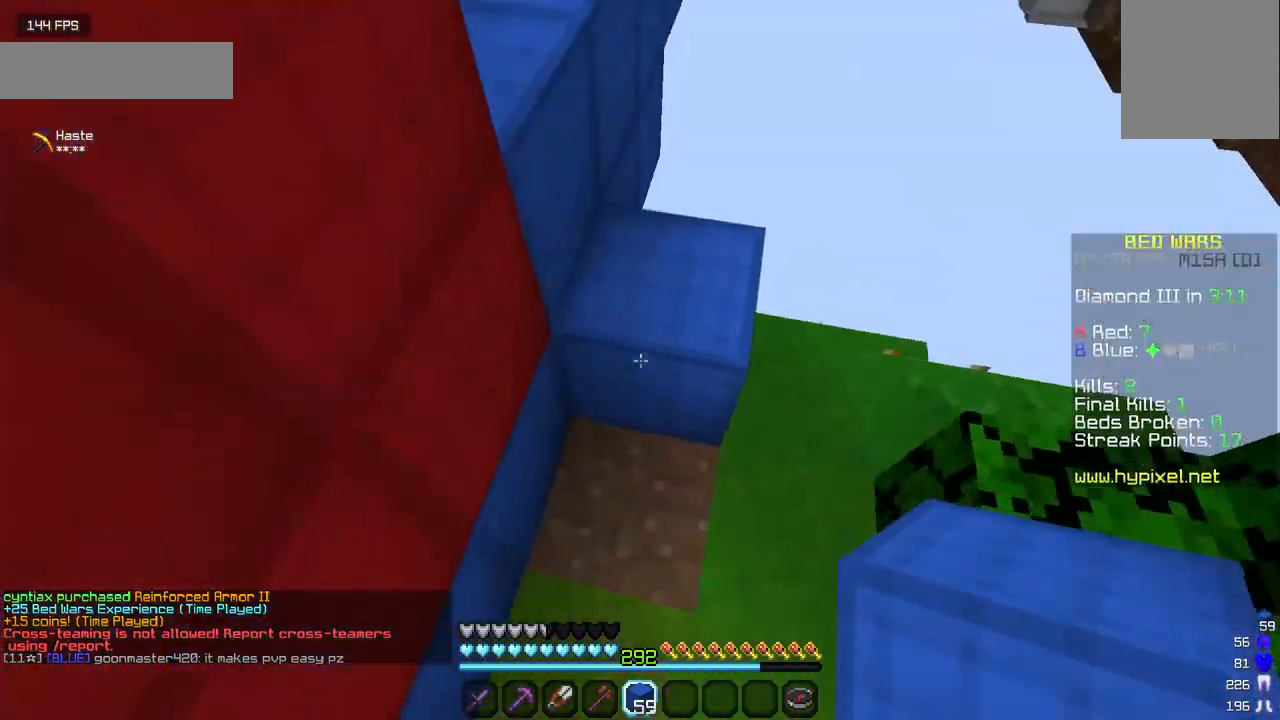
{"keys": ["w"], "mouse": [], "events": [[133, "w", "down"]]}
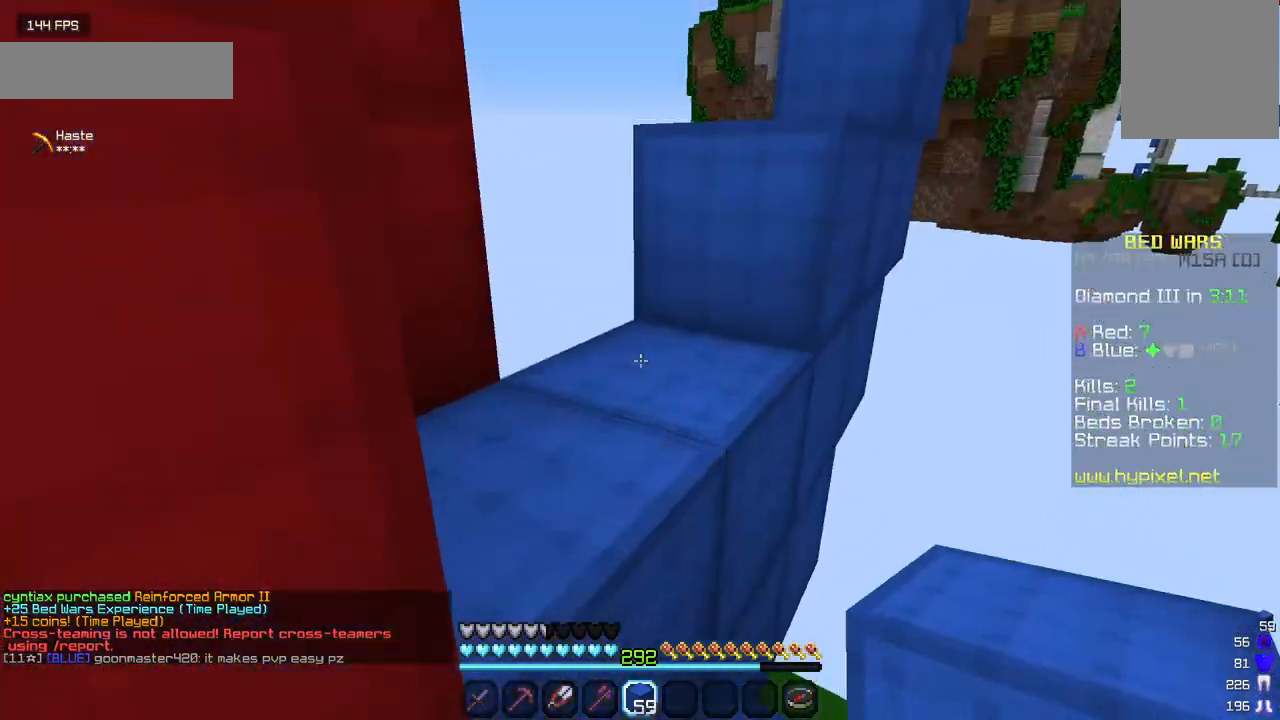
{"keys": ["a", "w"], "mouse": [], "events": [[283, "a", "down"]]}
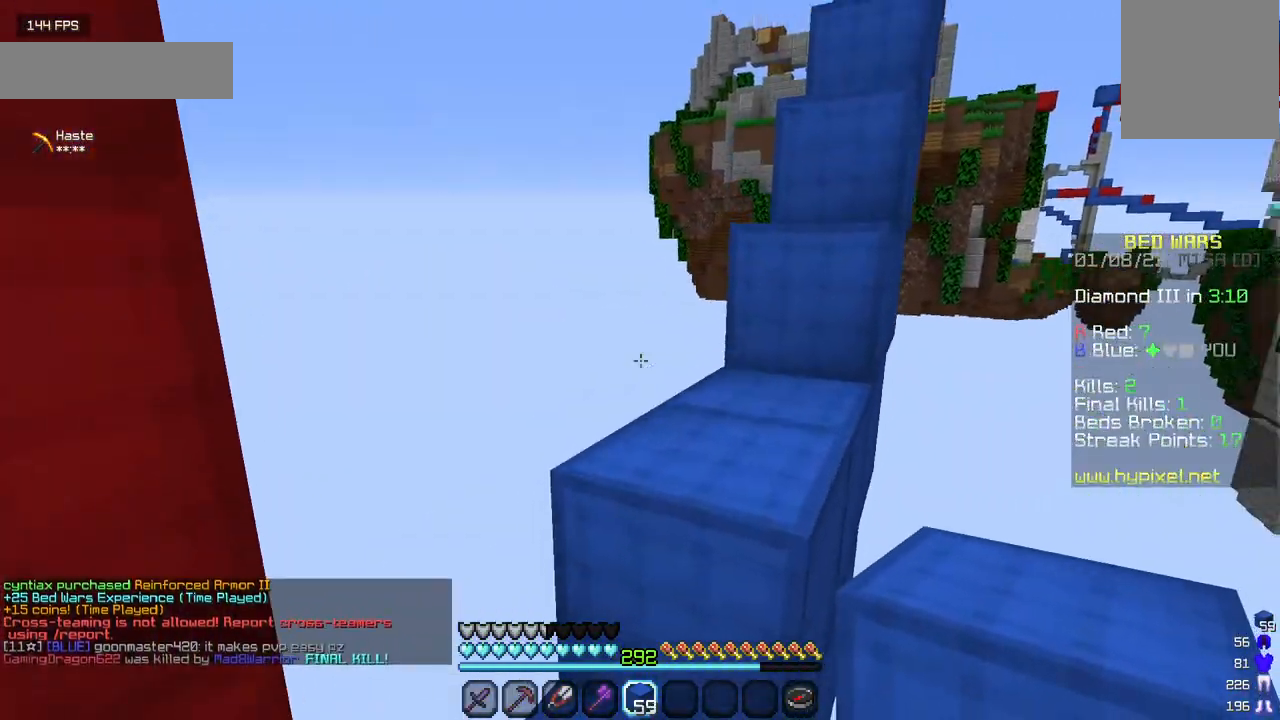
{"keys": ["w"], "mouse": [], "events": [[100, "a", "up"]]}
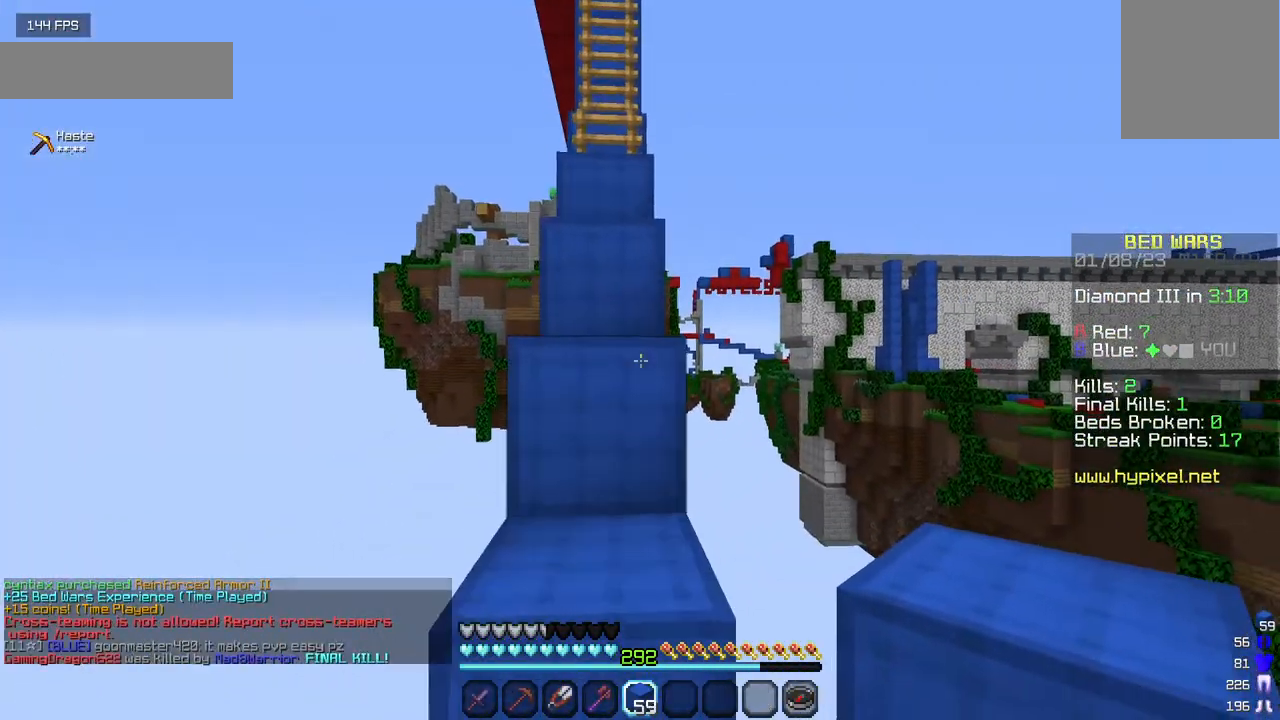
{"keys": ["w"], "mouse": [], "events": []}
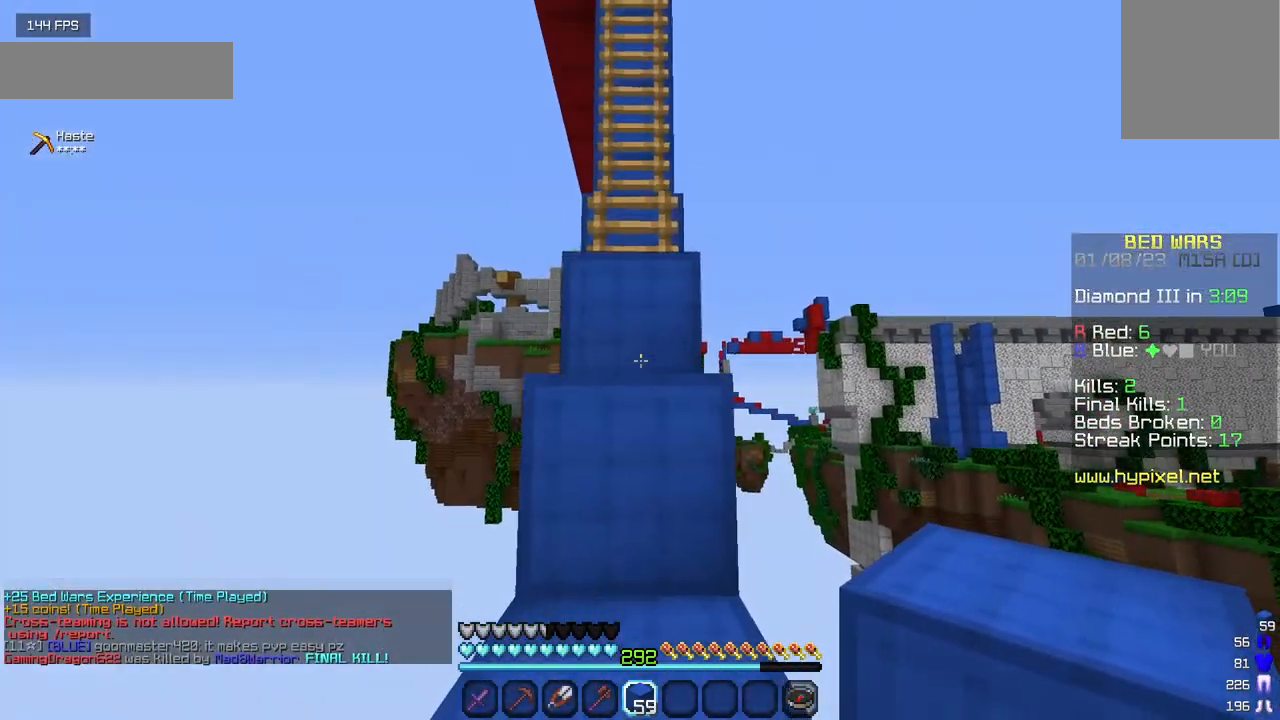
{"keys": ["w"], "mouse": [], "events": []}
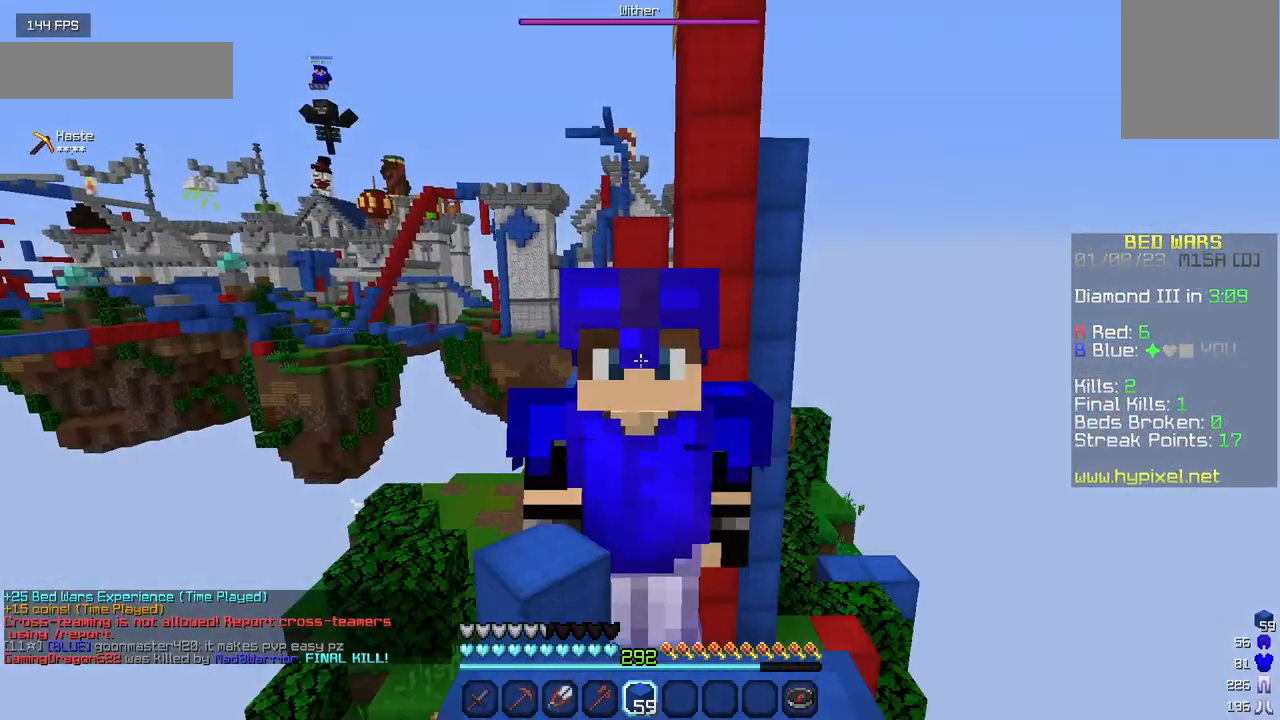
{"keys": ["w"], "mouse": [], "events": []}
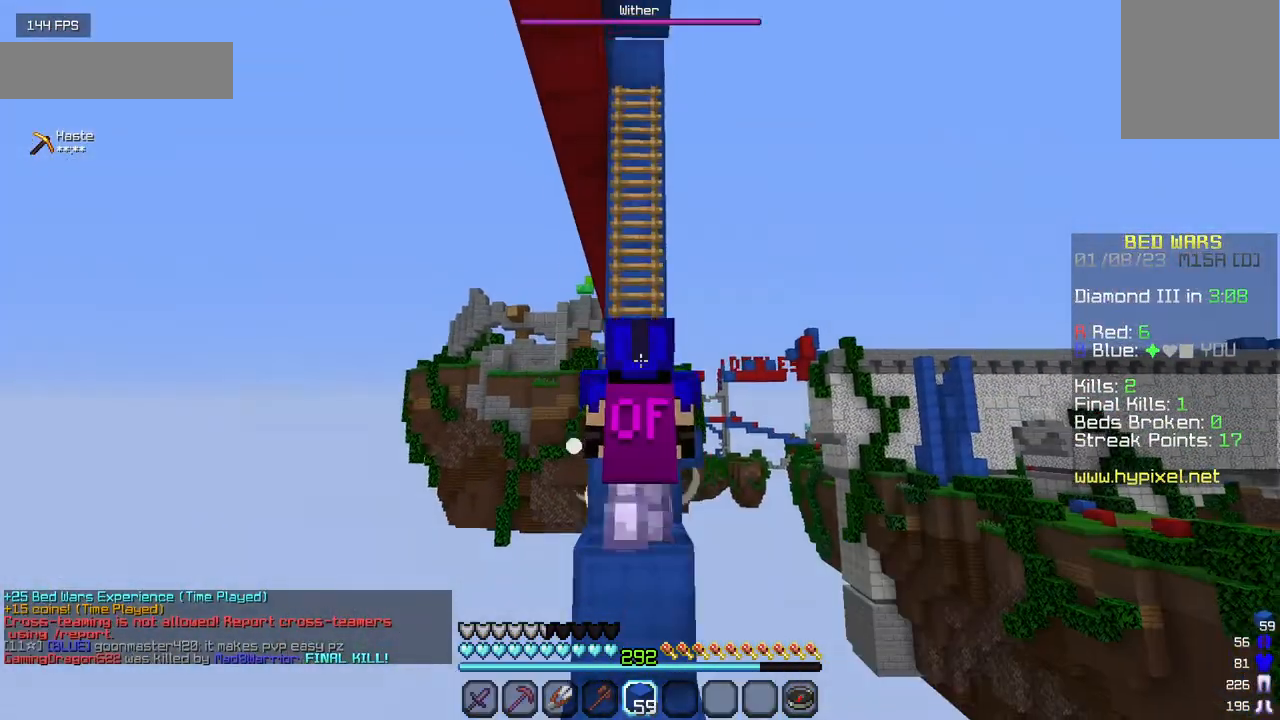
{"keys": ["w"], "mouse": [], "events": []}
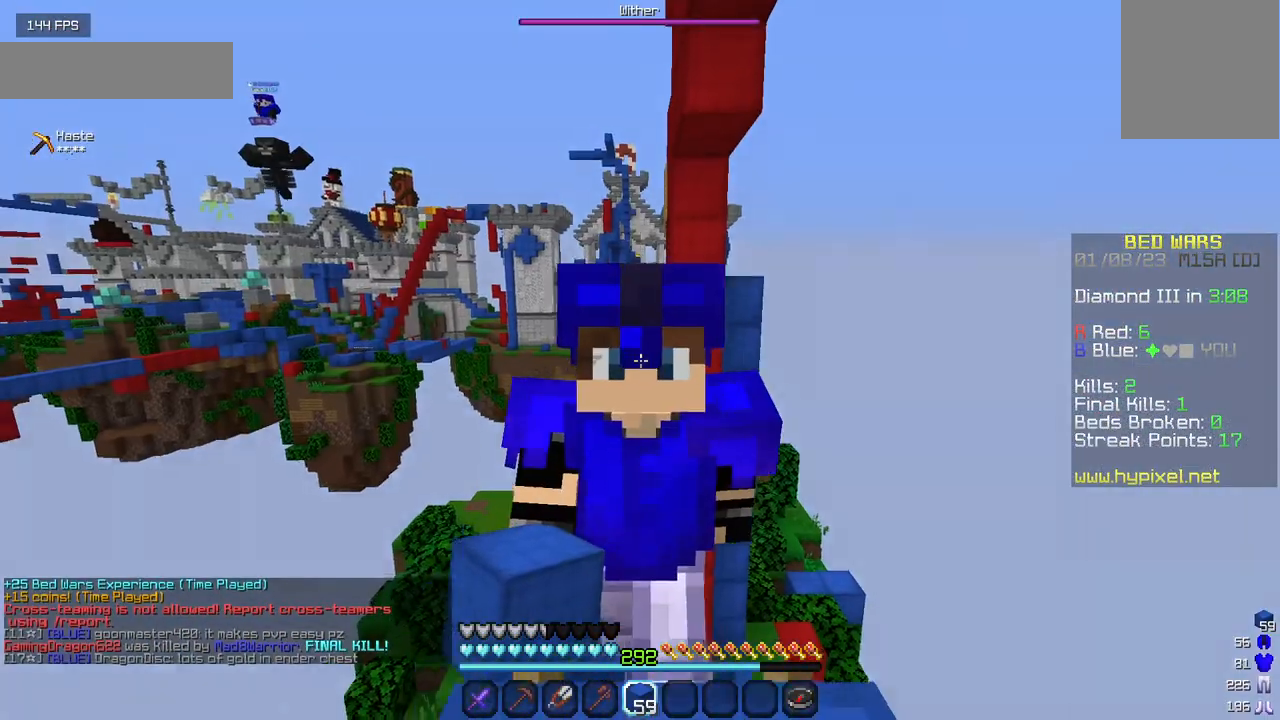
{"keys": ["w"], "mouse": [], "events": []}